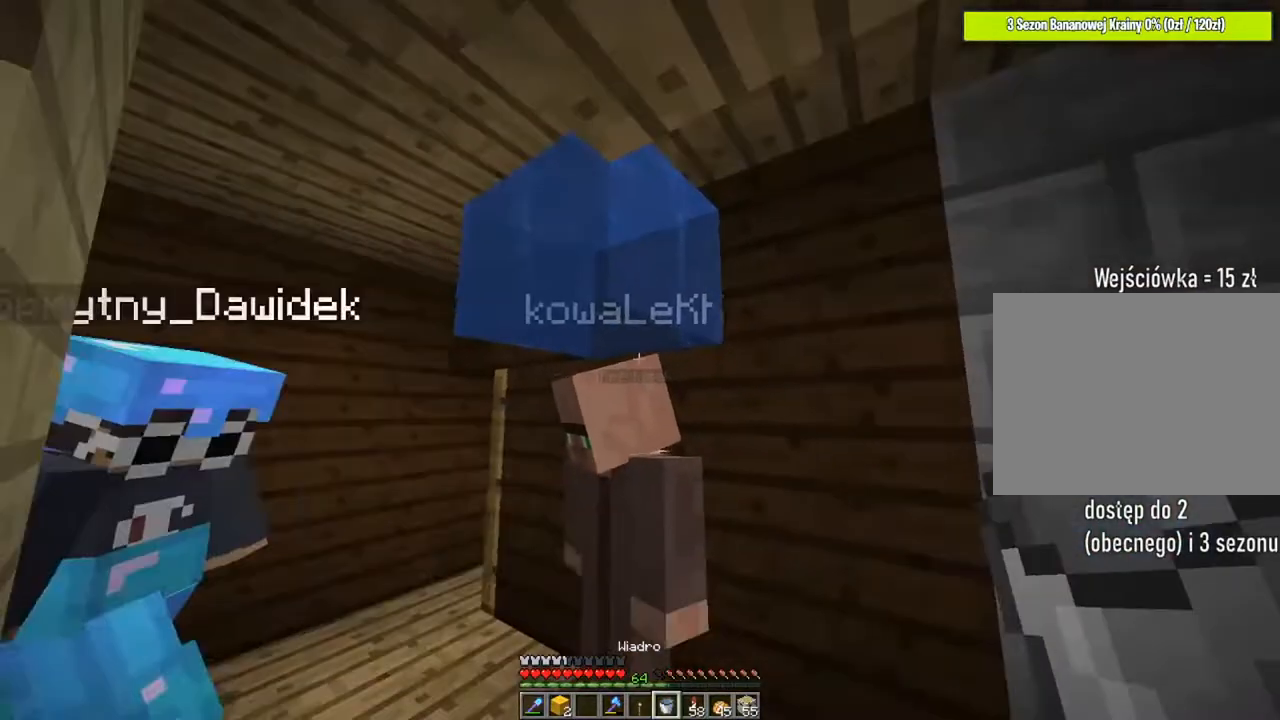
Gameplay with keyboard and mouse; each line is a JSON object with the keys and mouse buttons held at the frame after it. "events" lists presses ("down") and releases ("up") of "1", "2", "3", "4", "5", "a", "alt", "c", "caps_lock", "ctrl", "d", "e", "f", "g", "q", "r", "s", "shift", "space", "t", "tab", "v", "w", "x", "z", "mouse_left", "mouse_wheel" and "mouse_right" between this image and that frame as [ms after this image, input, new state], when the widget could be followed in between. "mouse_left", "mouse_wheel", "mouse_right" = the "left", "wheel", "right" buttons of the "mouse" list. No other keys are recorded. Fast repeated clicks can show as one long hold. "wheel" means that the mouse wheel is clicked or scrolled. "mouse_move" is the direction in which the mouse moves at that frame (one of eight, or "still"), when it could be read.
{"keys": [], "mouse": [], "mouse_move": "still", "events": []}
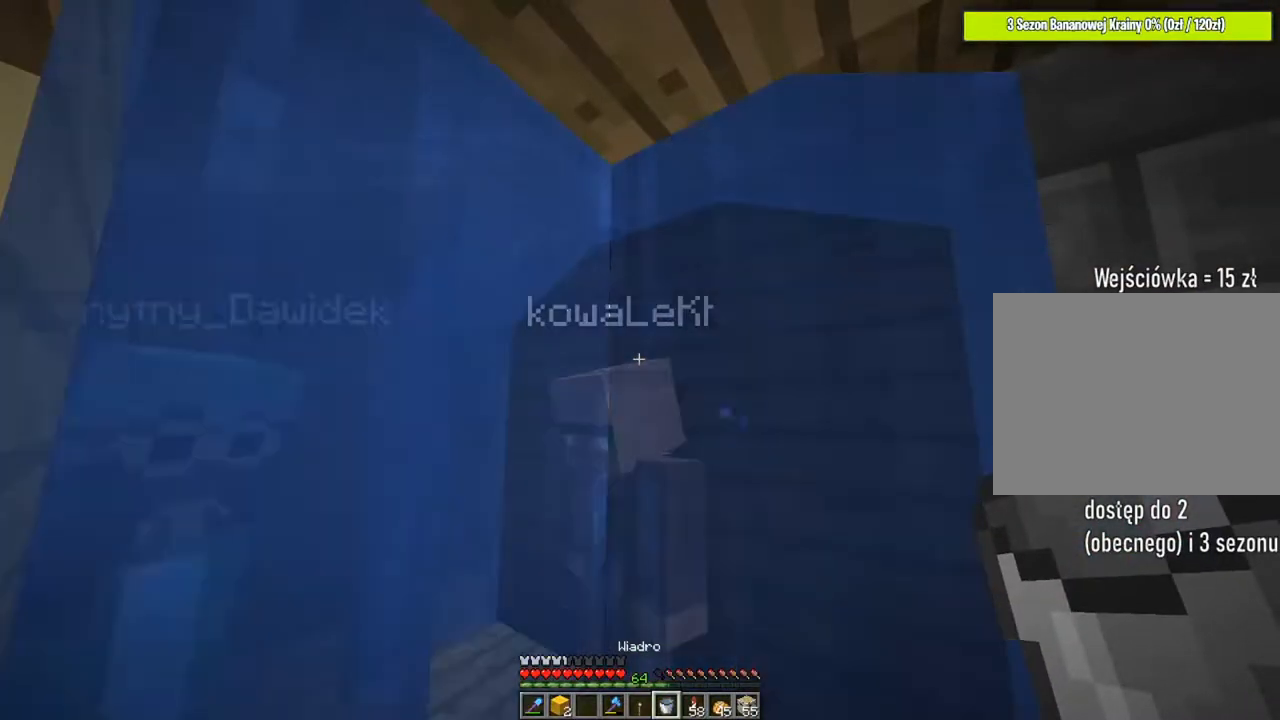
{"keys": [], "mouse": [], "mouse_move": "still", "events": []}
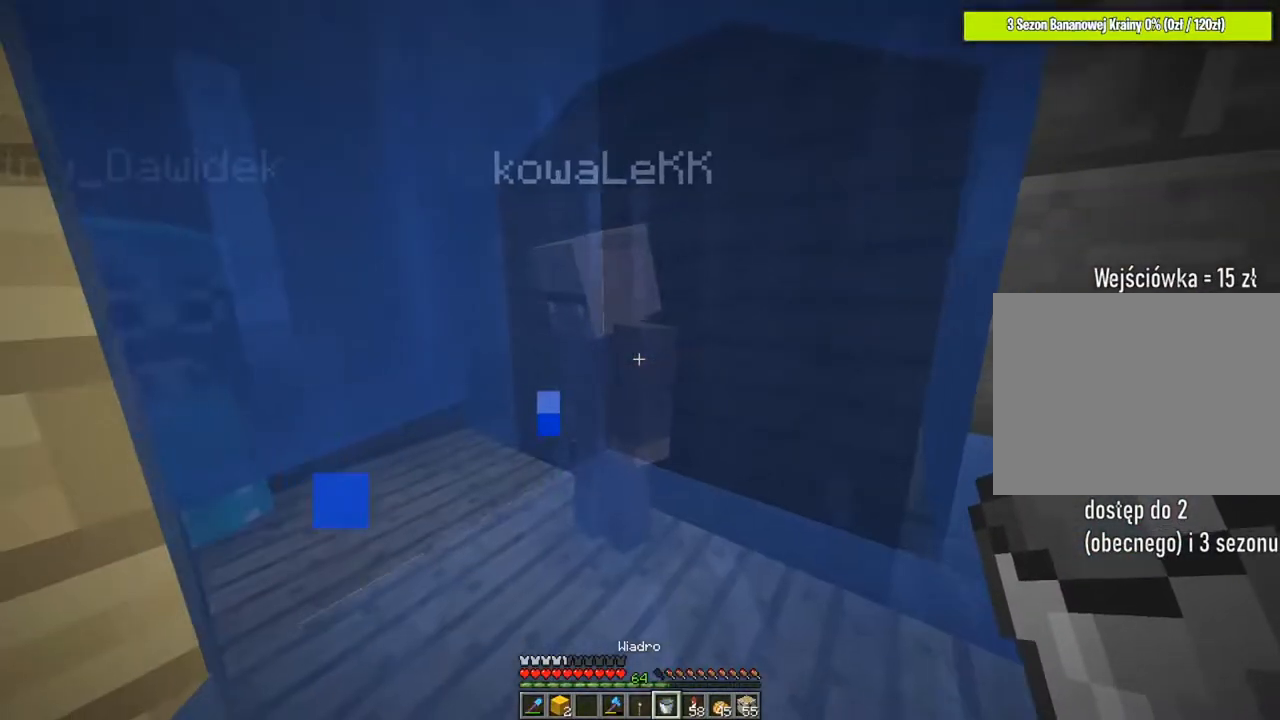
{"keys": [], "mouse": [], "mouse_move": "still", "events": []}
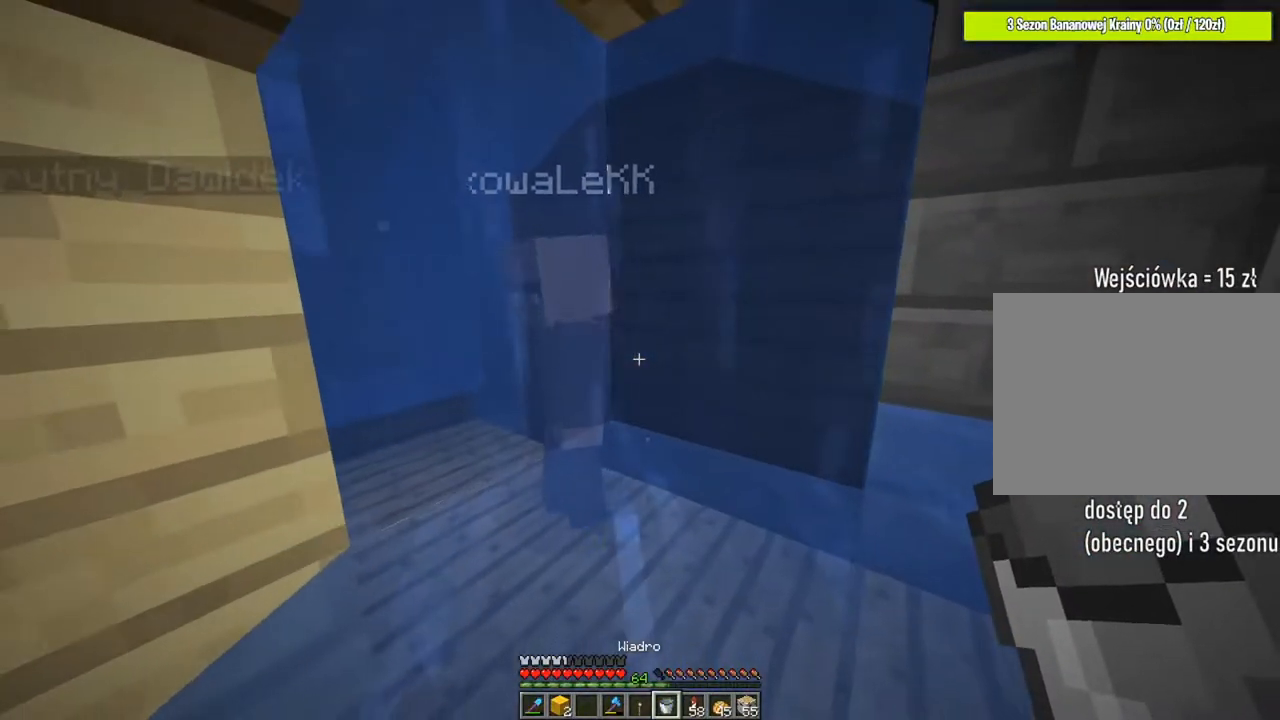
{"keys": [], "mouse": ["right"], "mouse_move": "still", "events": [[400, "mouse_right", "down"]]}
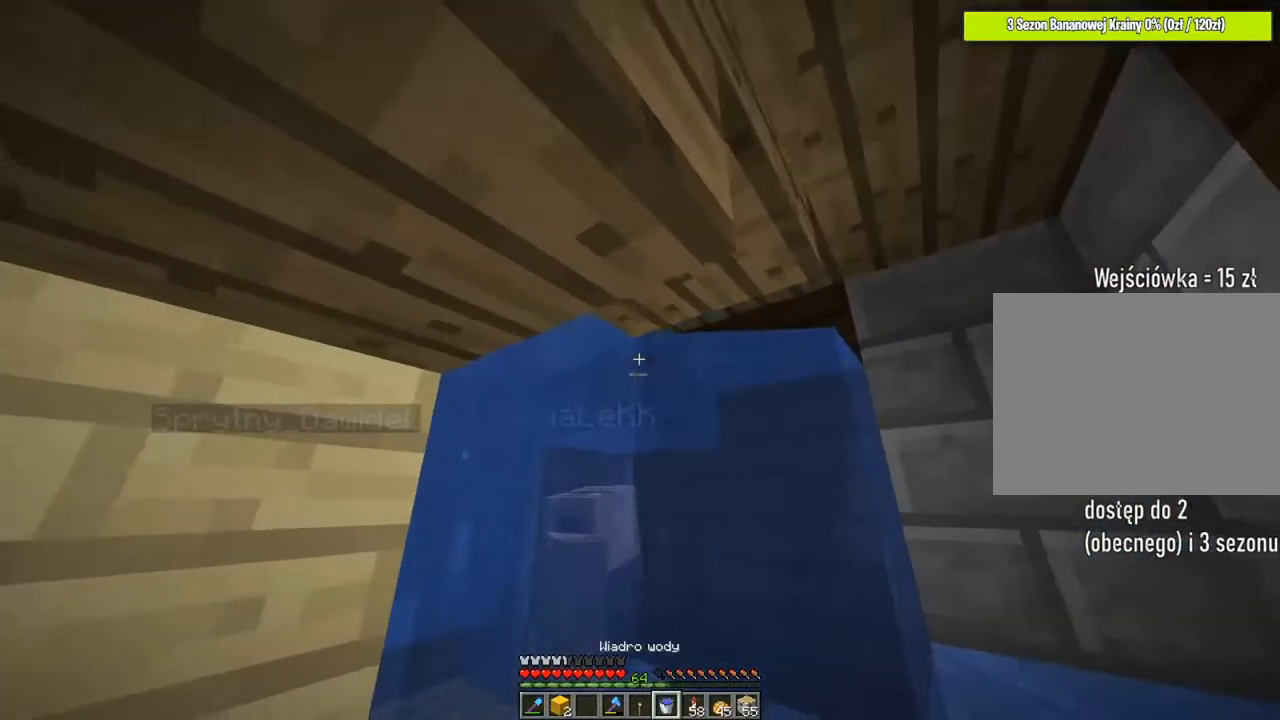
{"keys": [], "mouse": [], "mouse_move": "still", "events": [[33, "mouse_right", "up"]]}
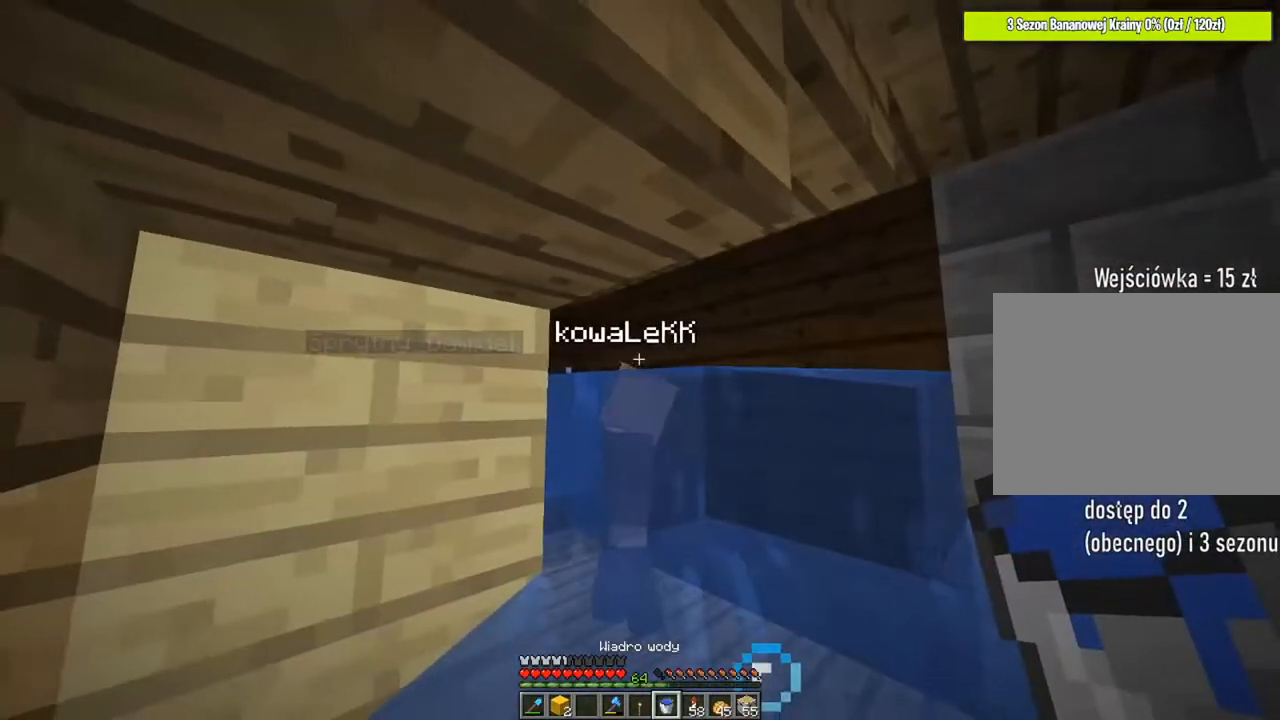
{"keys": [], "mouse": [], "mouse_move": "still", "events": [[200, "d", "down"], [267, "mouse_wheel", "down"], [333, "mouse_wheel", "up"], [433, "d", "up"]]}
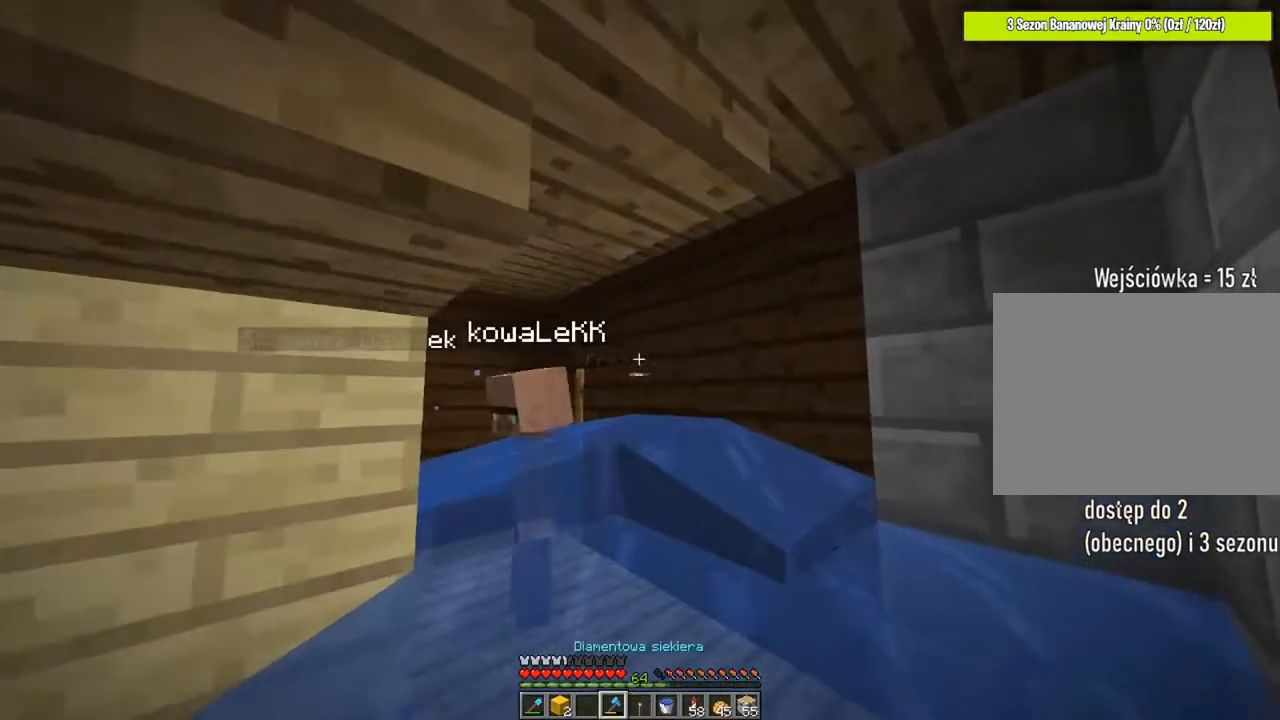
{"keys": [], "mouse": [], "mouse_move": "still", "events": []}
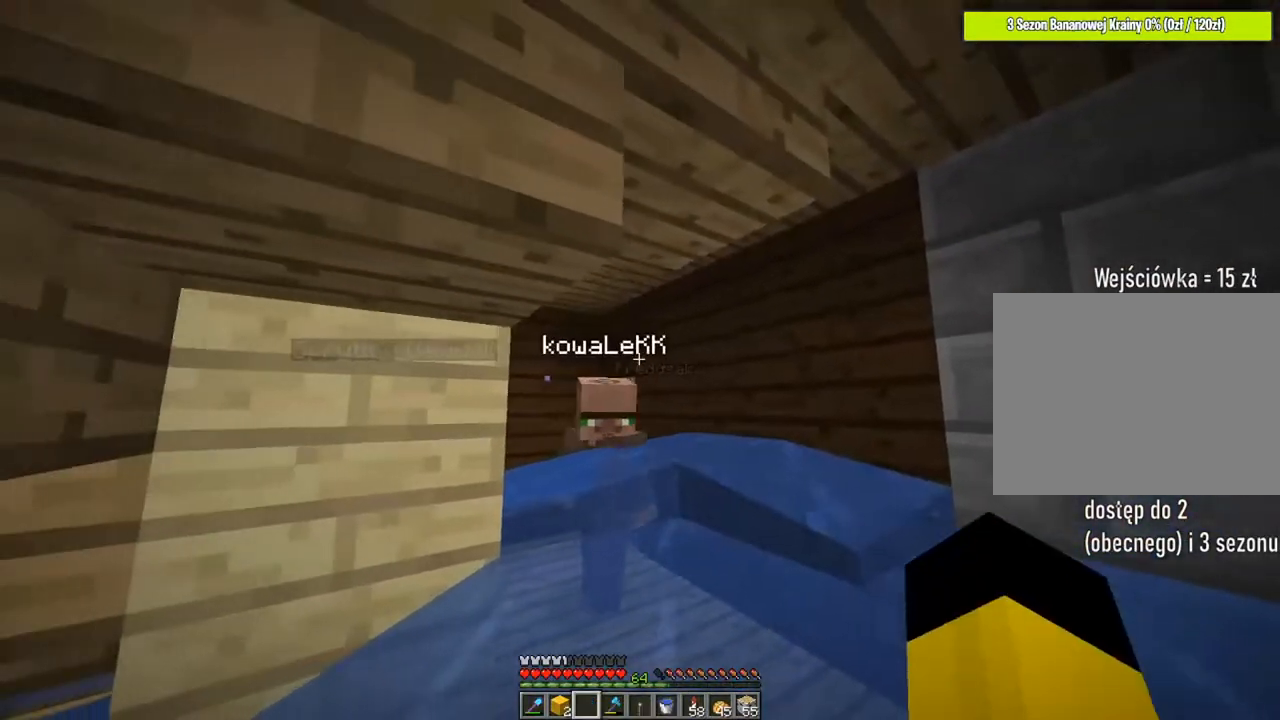
{"keys": ["d", "w"], "mouse": [], "mouse_move": "still", "events": [[433, "w", "down"], [467, "d", "down"]]}
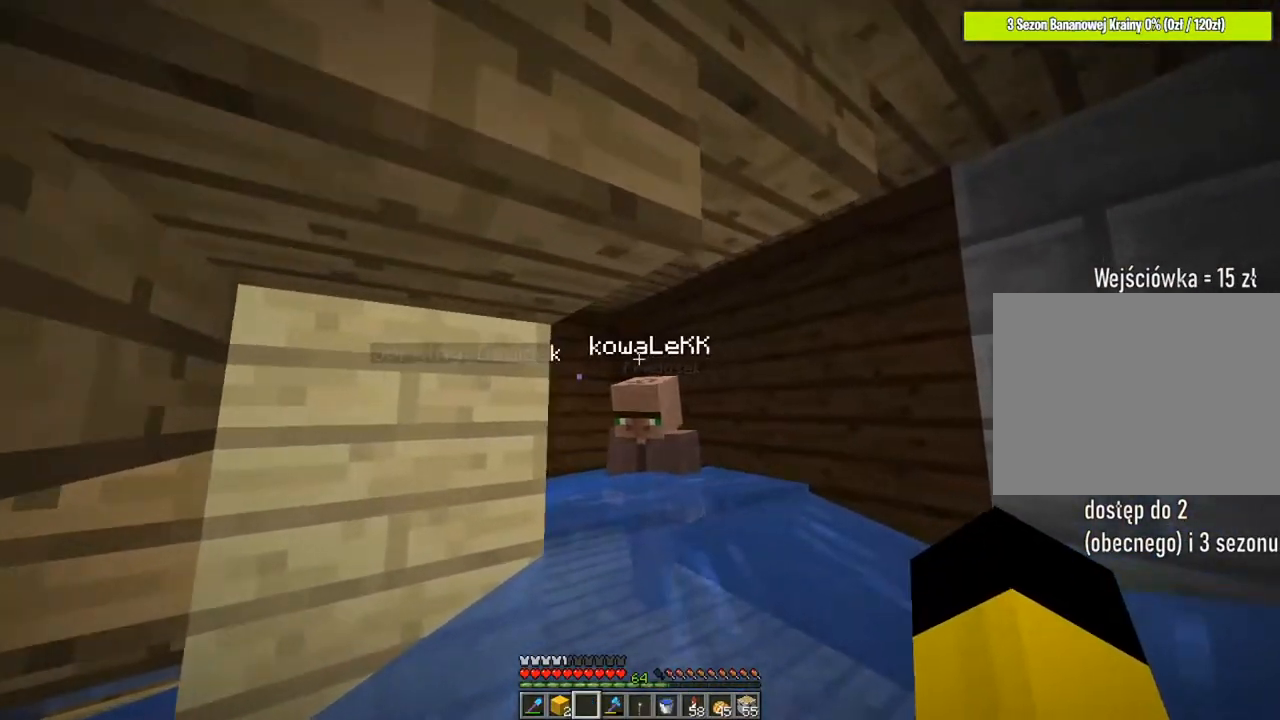
{"keys": [], "mouse": [], "mouse_move": "still", "events": [[334, "d", "up"], [334, "w", "up"]]}
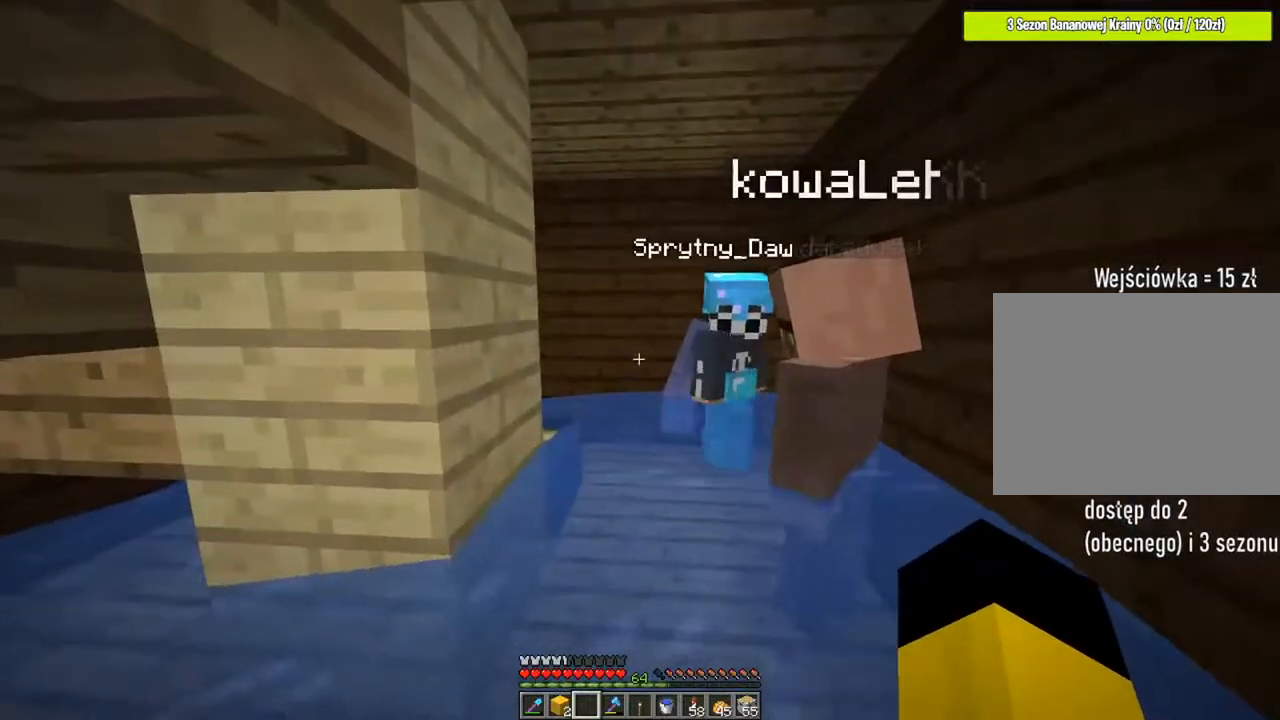
{"keys": [], "mouse": [], "mouse_move": "still", "events": []}
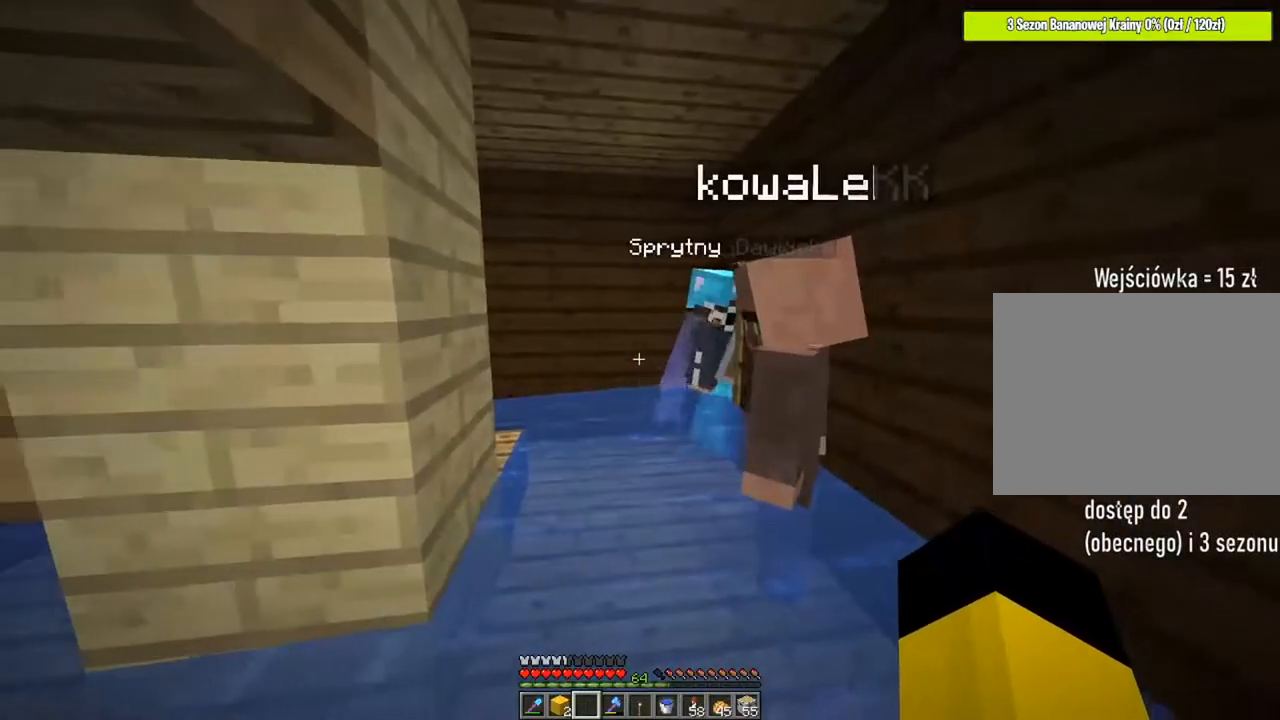
{"keys": [], "mouse": [], "mouse_move": "still", "events": []}
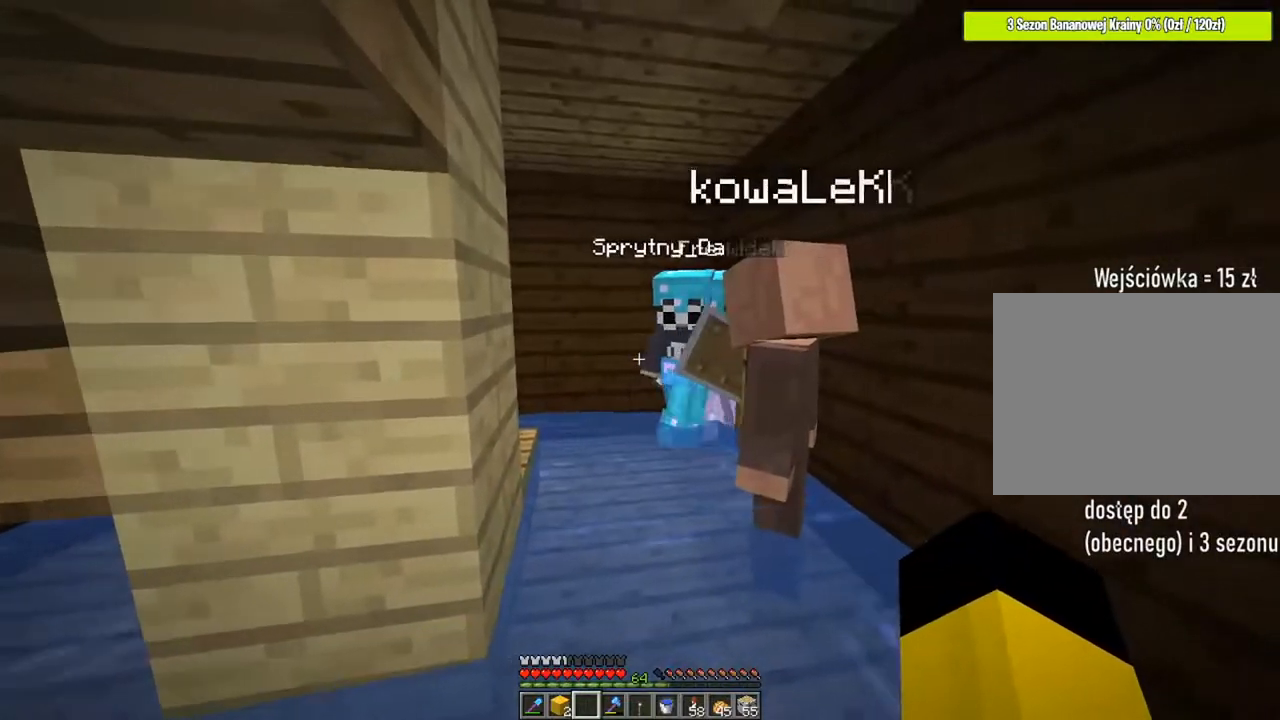
{"keys": [], "mouse": [], "mouse_move": "still", "events": [[66, "w", "down"], [267, "w", "up"]]}
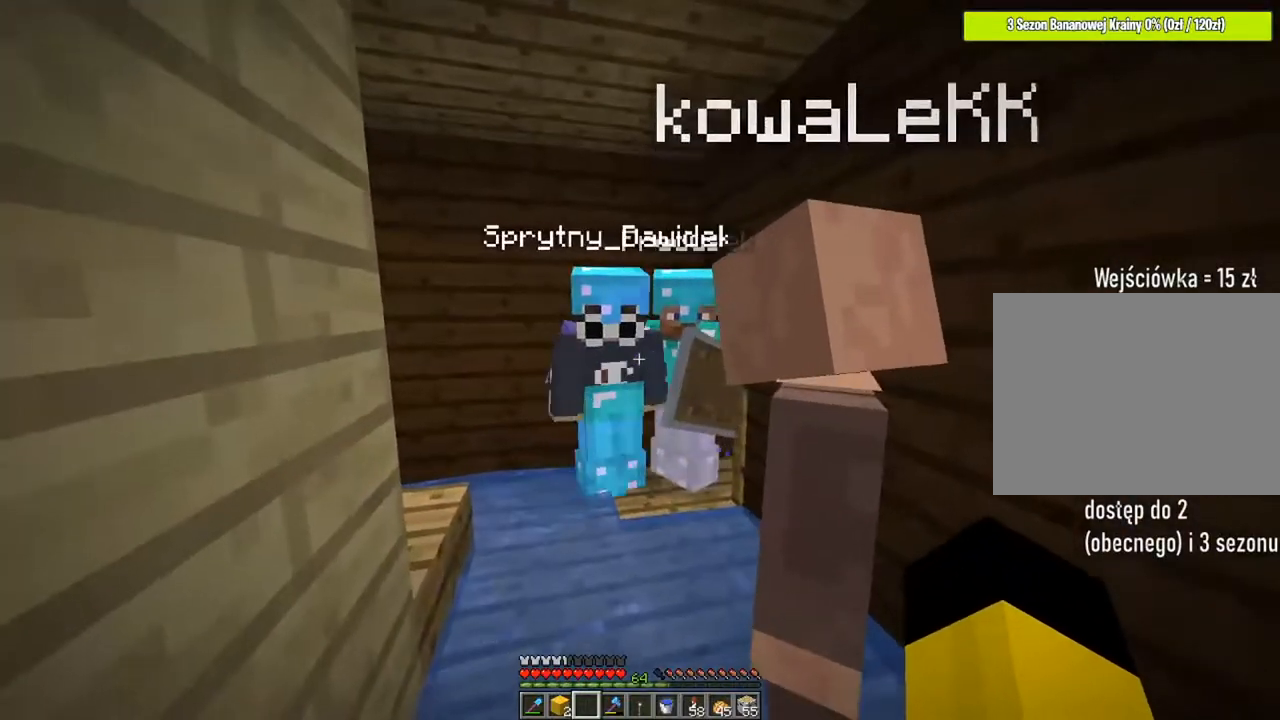
{"keys": [], "mouse": [], "mouse_move": "still", "events": [[134, "w", "down"], [267, "w", "up"]]}
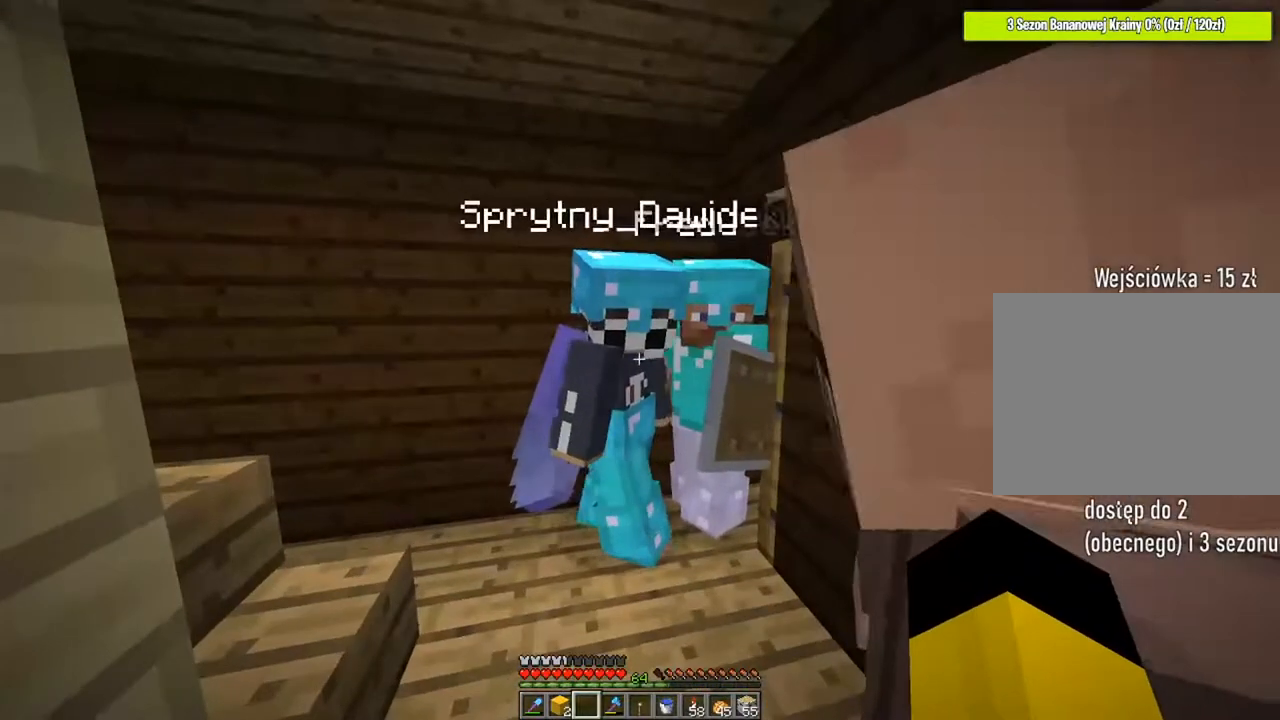
{"keys": [], "mouse": [], "mouse_move": "still", "events": []}
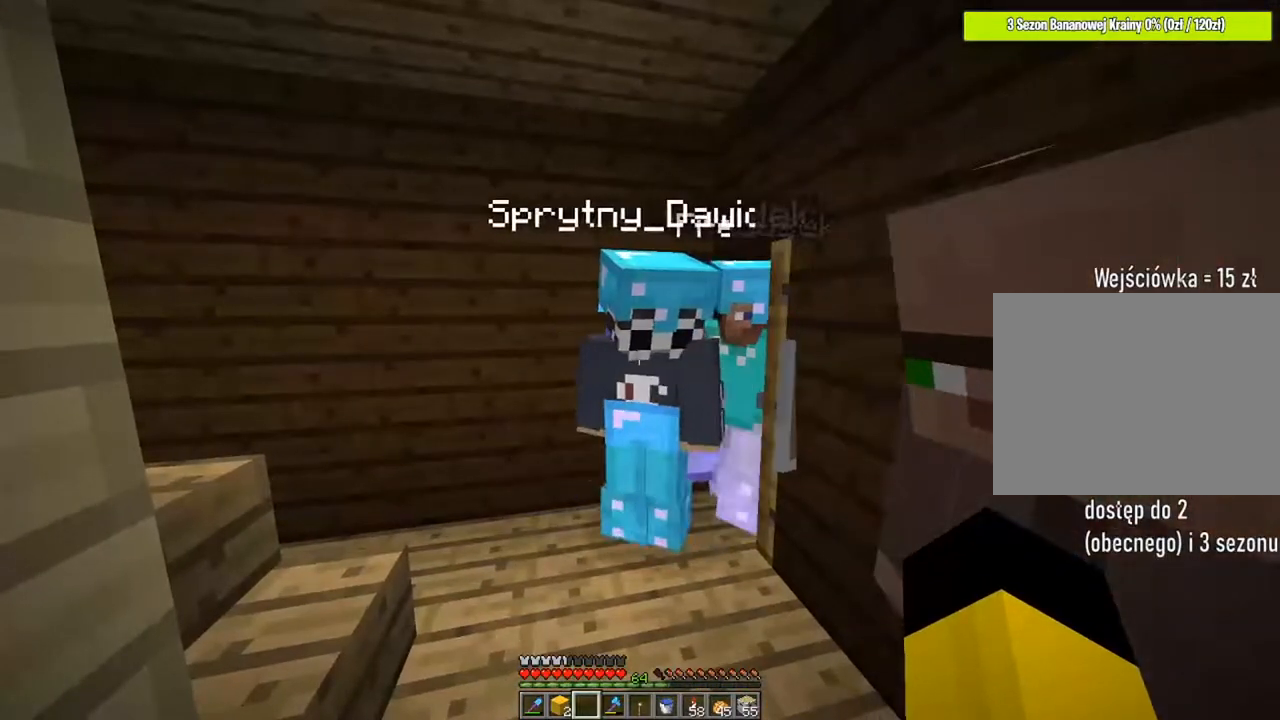
{"keys": [], "mouse": [], "mouse_move": "still", "events": []}
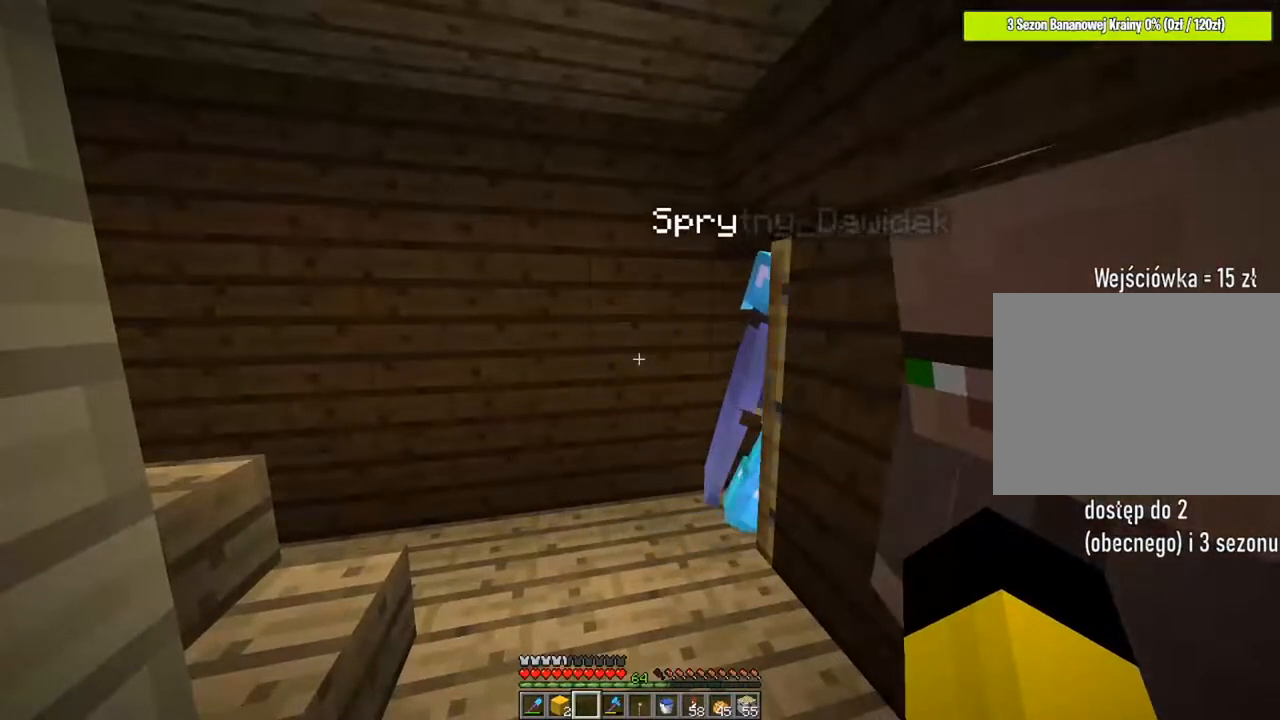
{"keys": ["s"], "mouse": [], "mouse_move": "still", "events": [[333, "s", "down"]]}
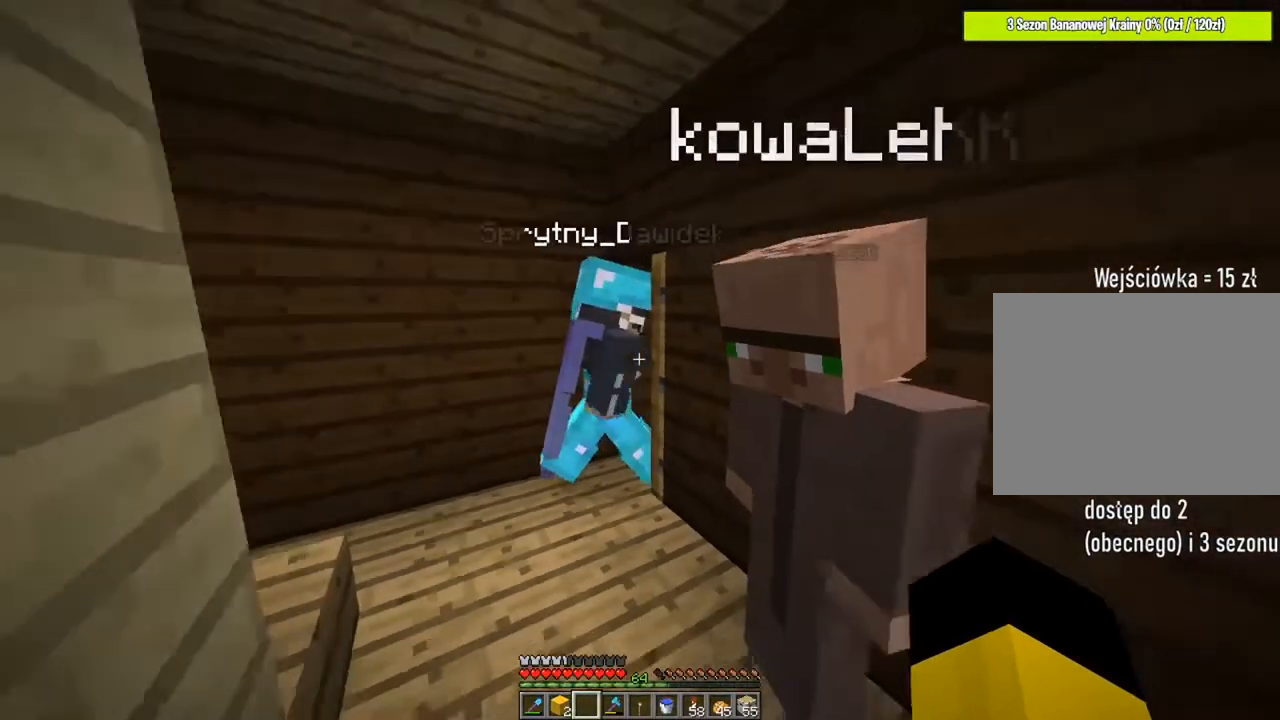
{"keys": [], "mouse": [], "mouse_move": "still", "events": [[100, "s", "up"]]}
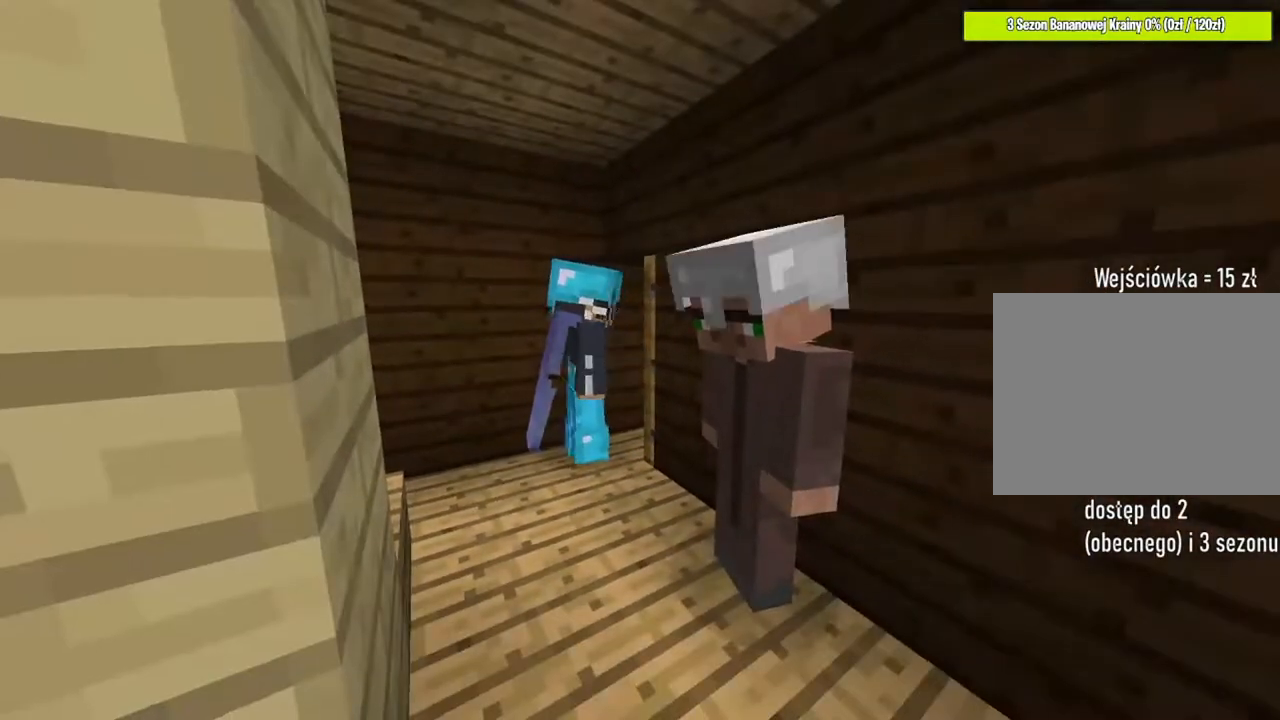
{"keys": ["s"], "mouse": [], "mouse_move": "still", "events": [[467, "s", "down"]]}
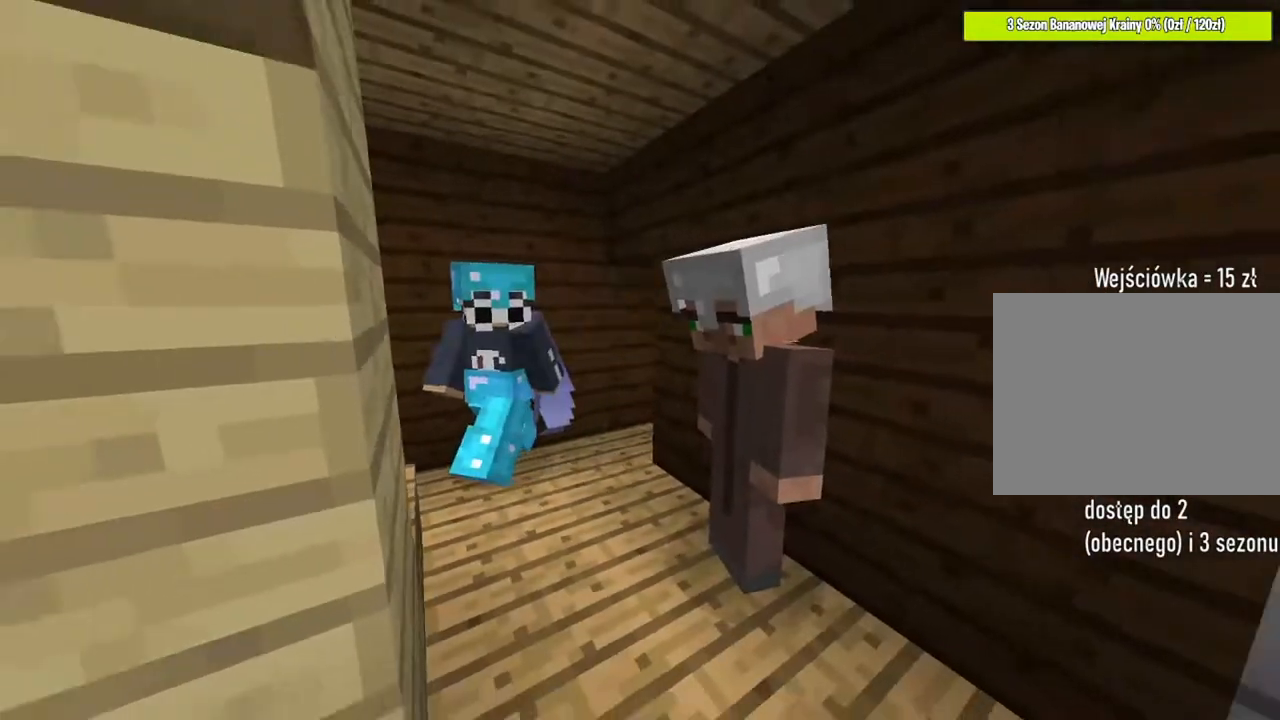
{"keys": ["d"], "mouse": [], "mouse_move": "still", "events": [[267, "s", "up"], [467, "d", "down"]]}
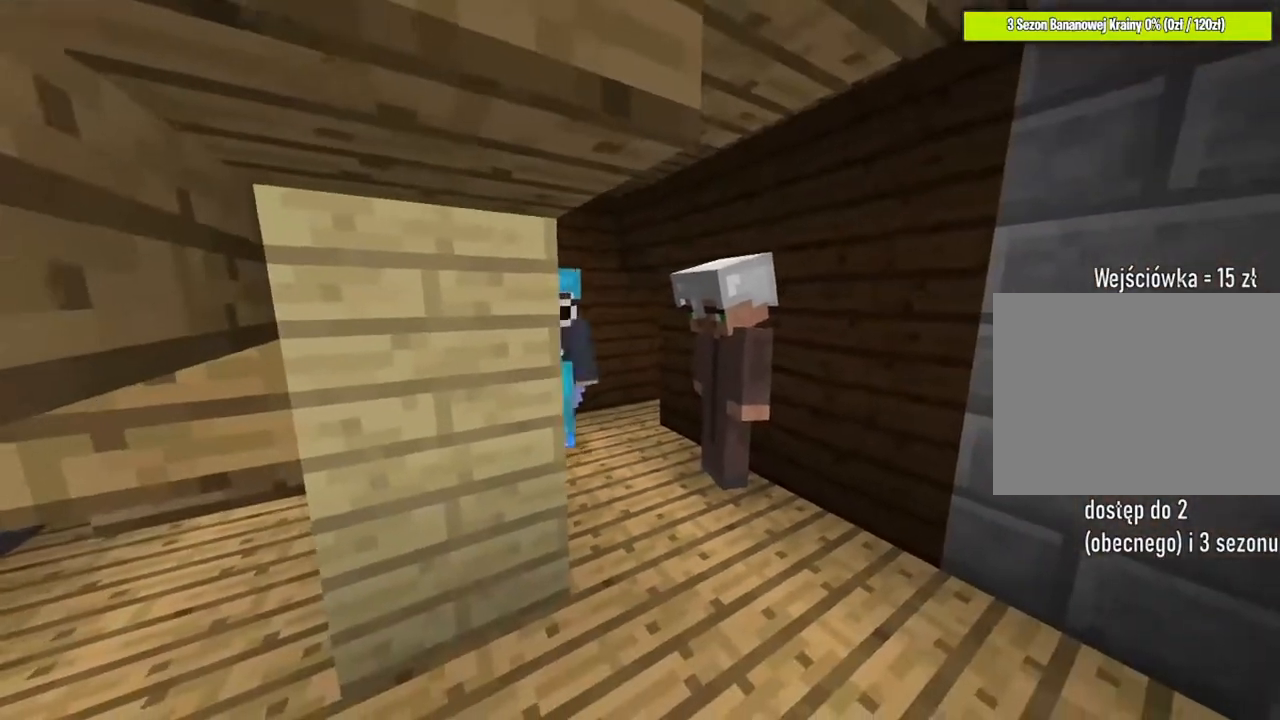
{"keys": ["s"], "mouse": [], "mouse_move": "still", "events": [[433, "d", "up"], [433, "s", "down"]]}
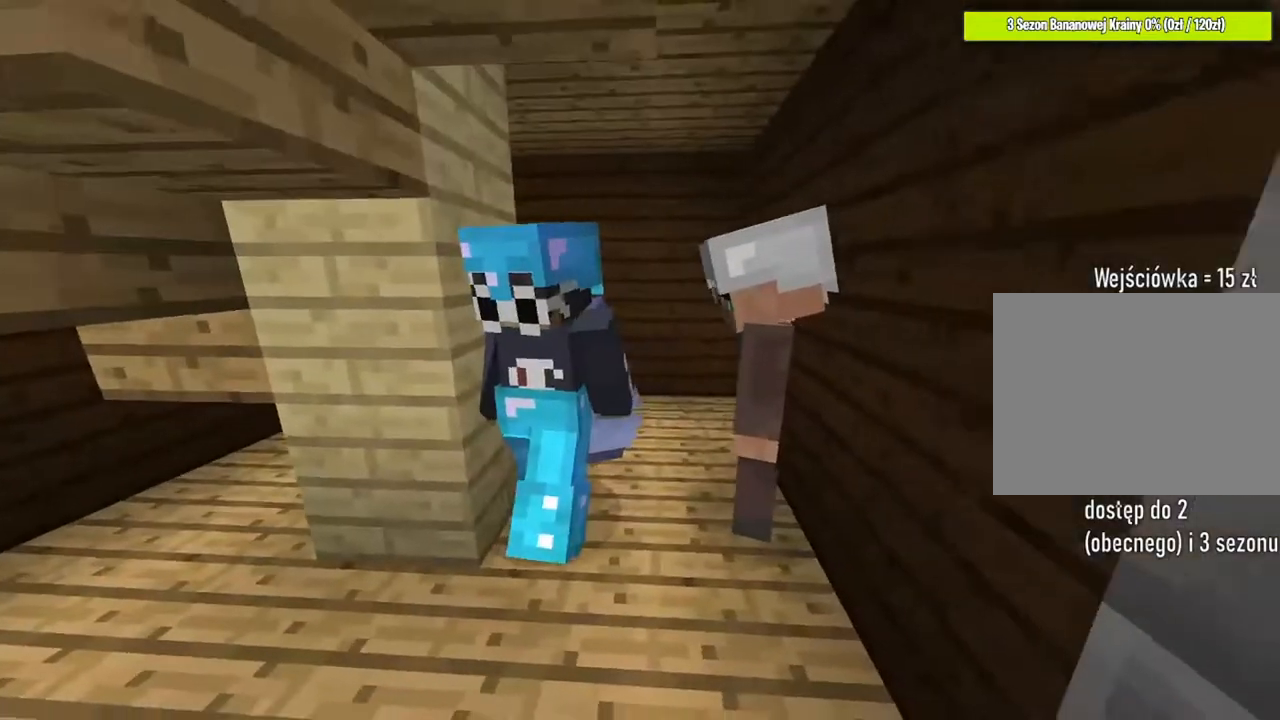
{"keys": [], "mouse": [], "mouse_move": "still", "events": [[134, "a", "down"], [167, "s", "up"], [401, "a", "up"]]}
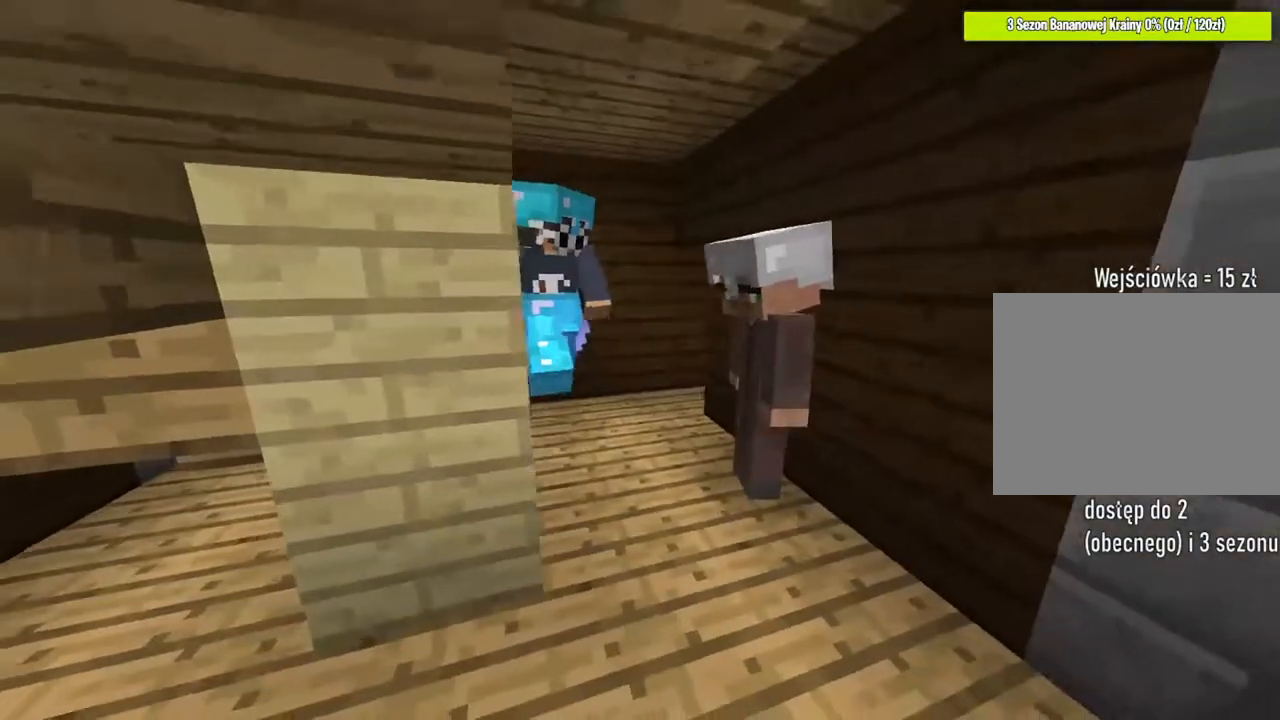
{"keys": [], "mouse": [], "mouse_move": "still", "events": []}
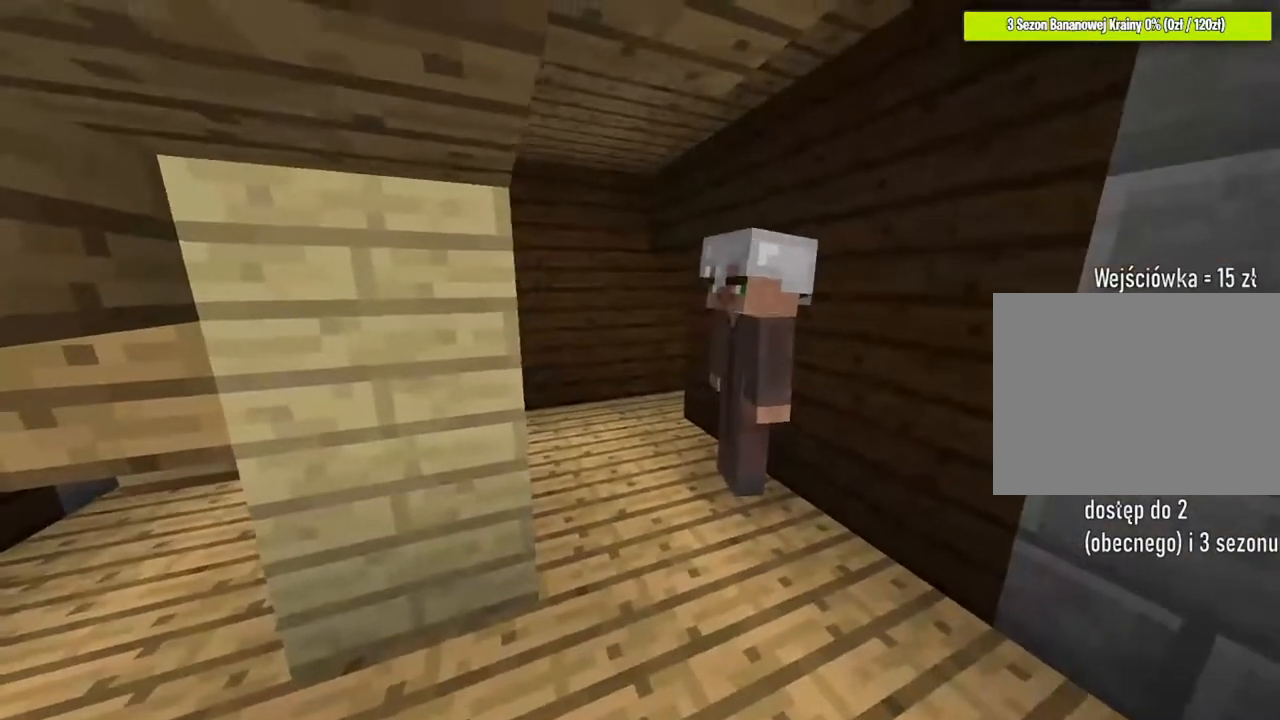
{"keys": [], "mouse": [], "mouse_move": "still", "events": [[33, "d", "down"], [167, "d", "up"]]}
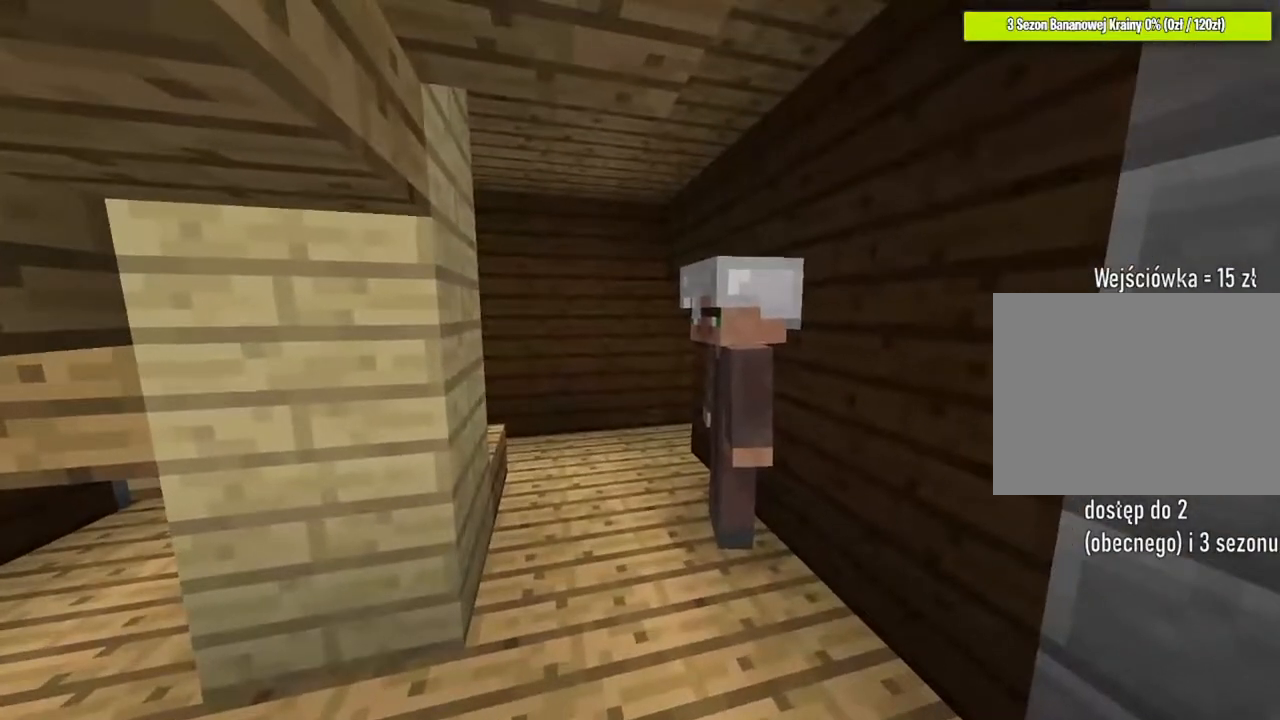
{"keys": [], "mouse": [], "mouse_move": "still", "events": []}
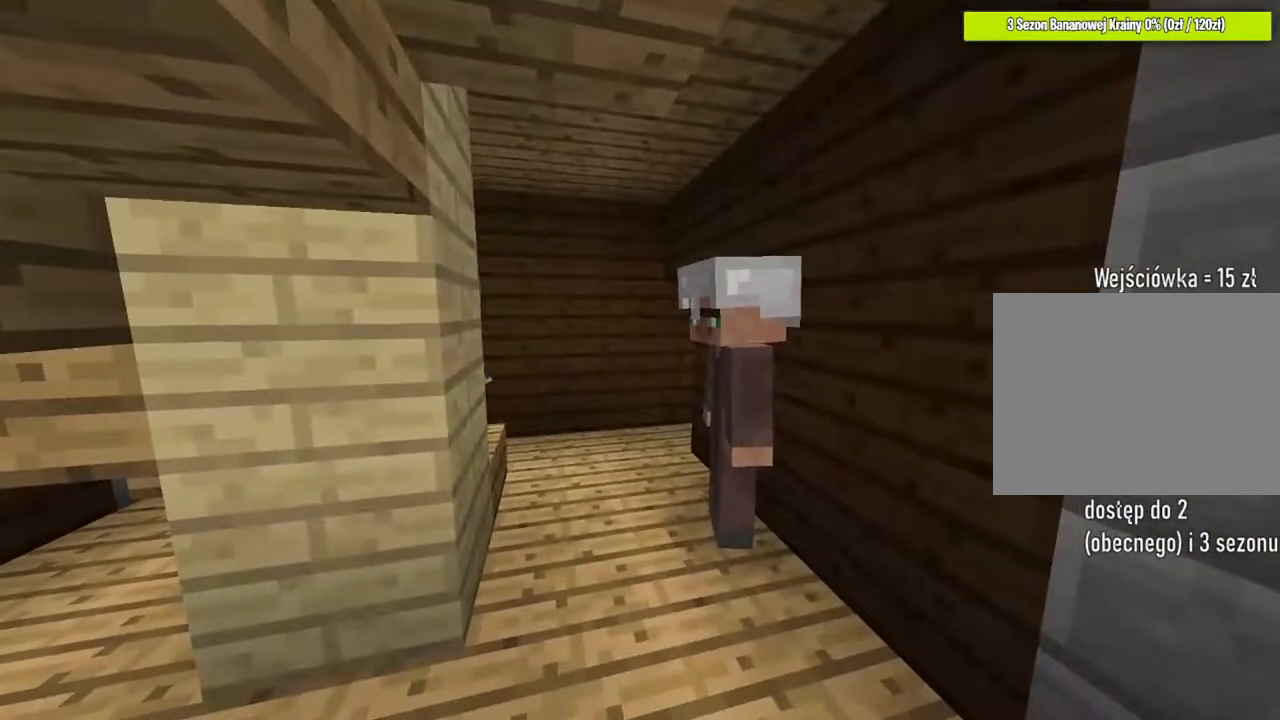
{"keys": [], "mouse": [], "mouse_move": "still", "events": []}
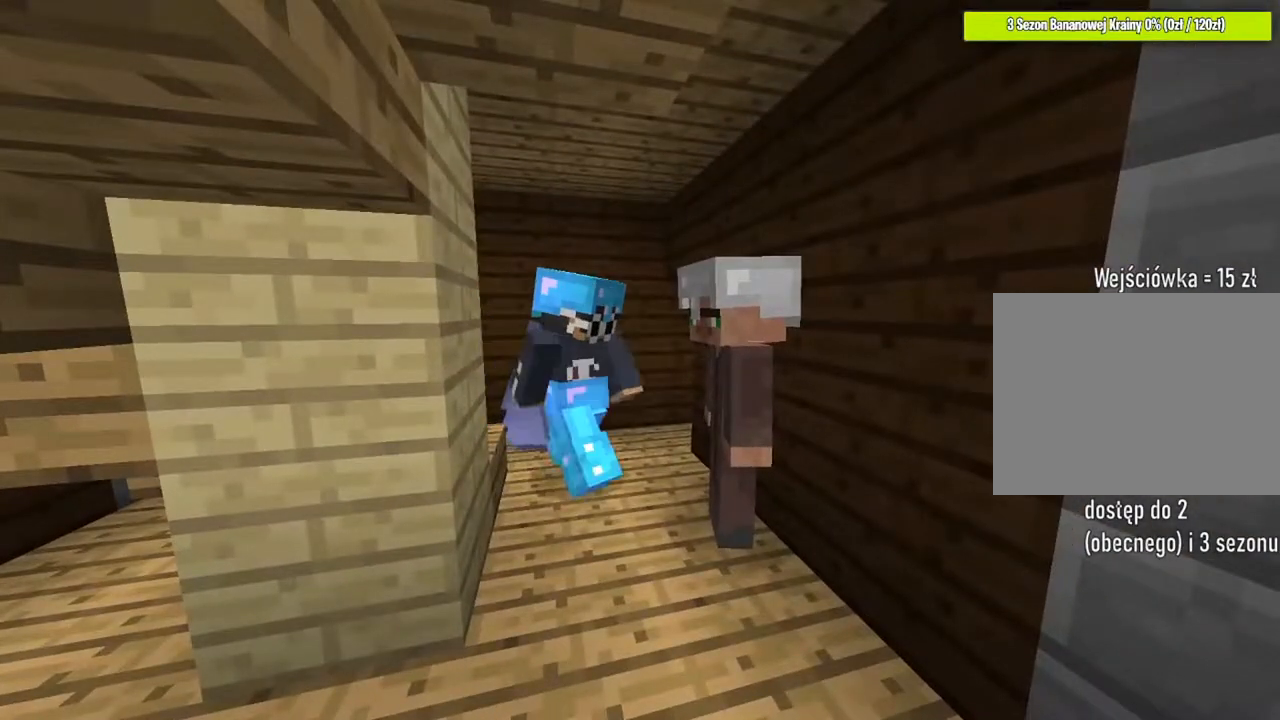
{"keys": [], "mouse": [], "mouse_move": "still", "events": []}
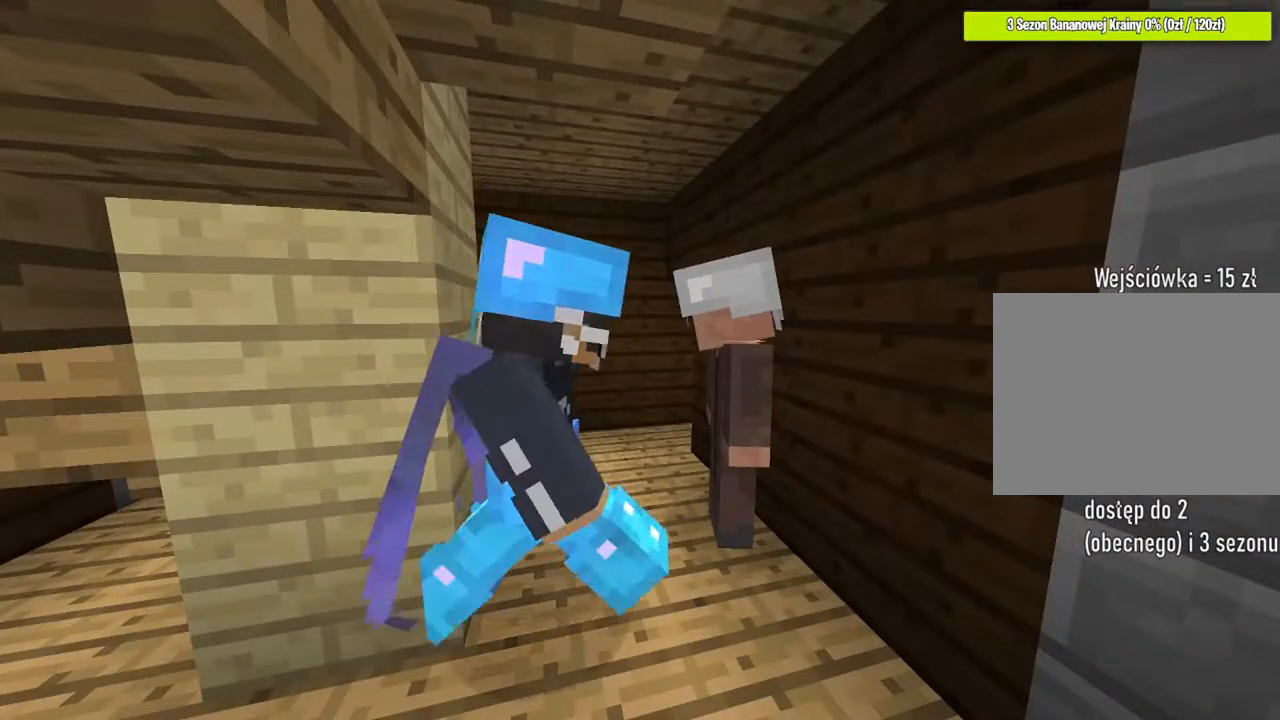
{"keys": [], "mouse": [], "mouse_move": "still", "events": []}
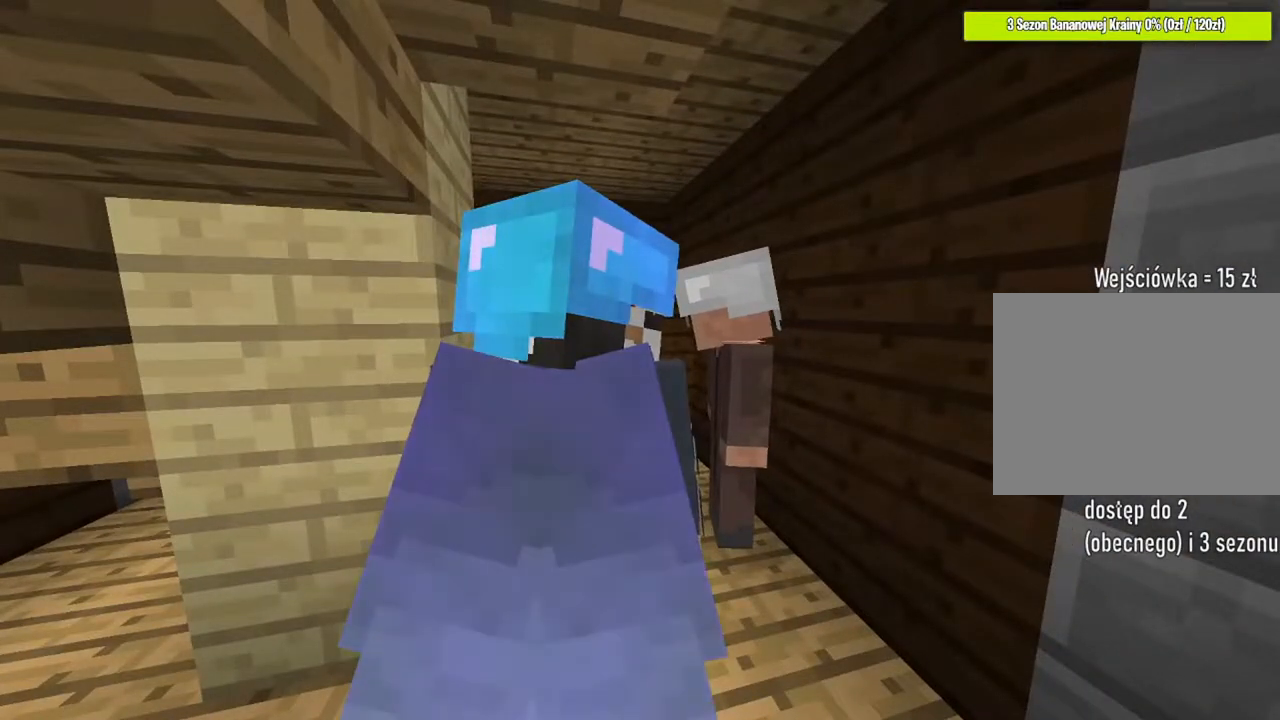
{"keys": [], "mouse": [], "mouse_move": "still", "events": []}
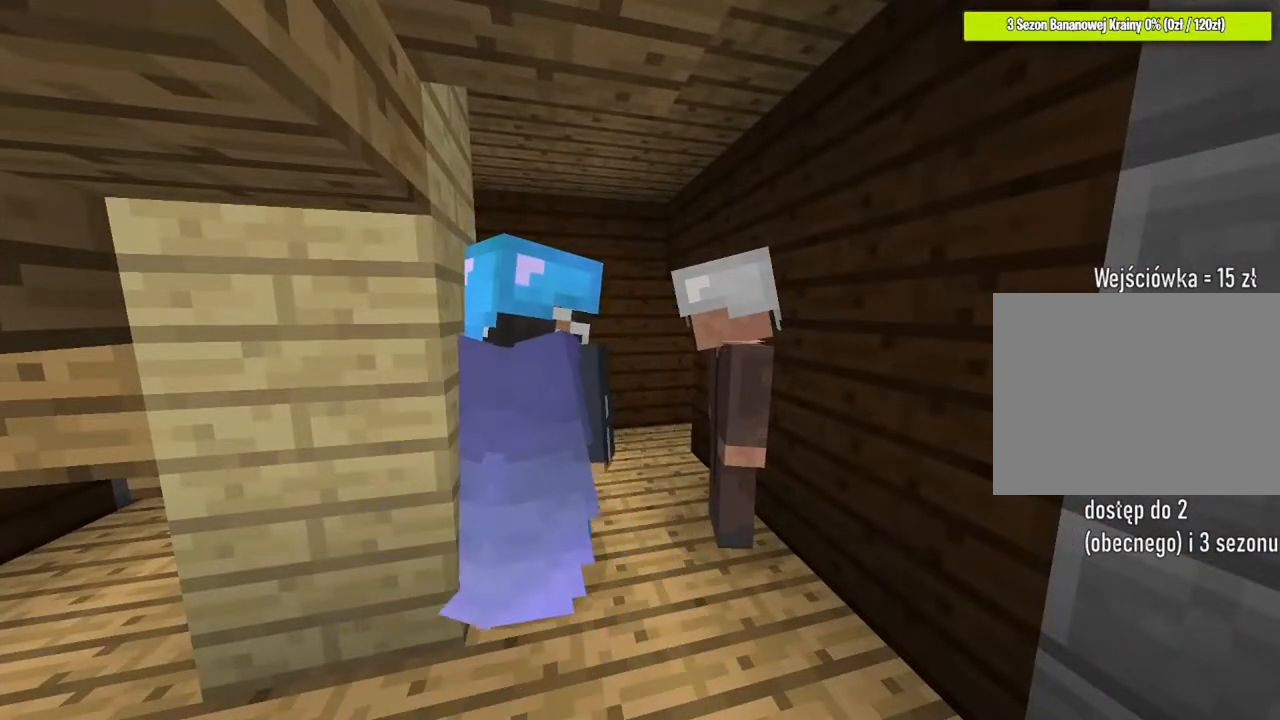
{"keys": [], "mouse": [], "mouse_move": "still", "events": []}
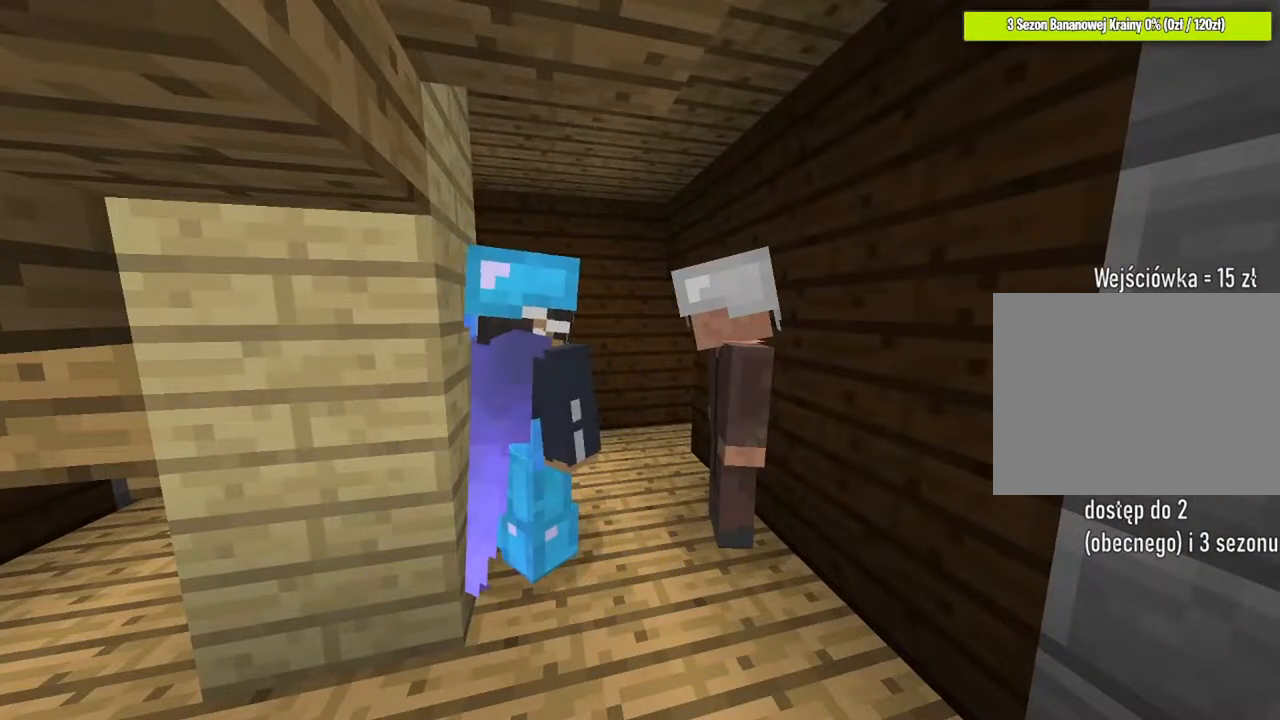
{"keys": [], "mouse": [], "mouse_move": "still", "events": []}